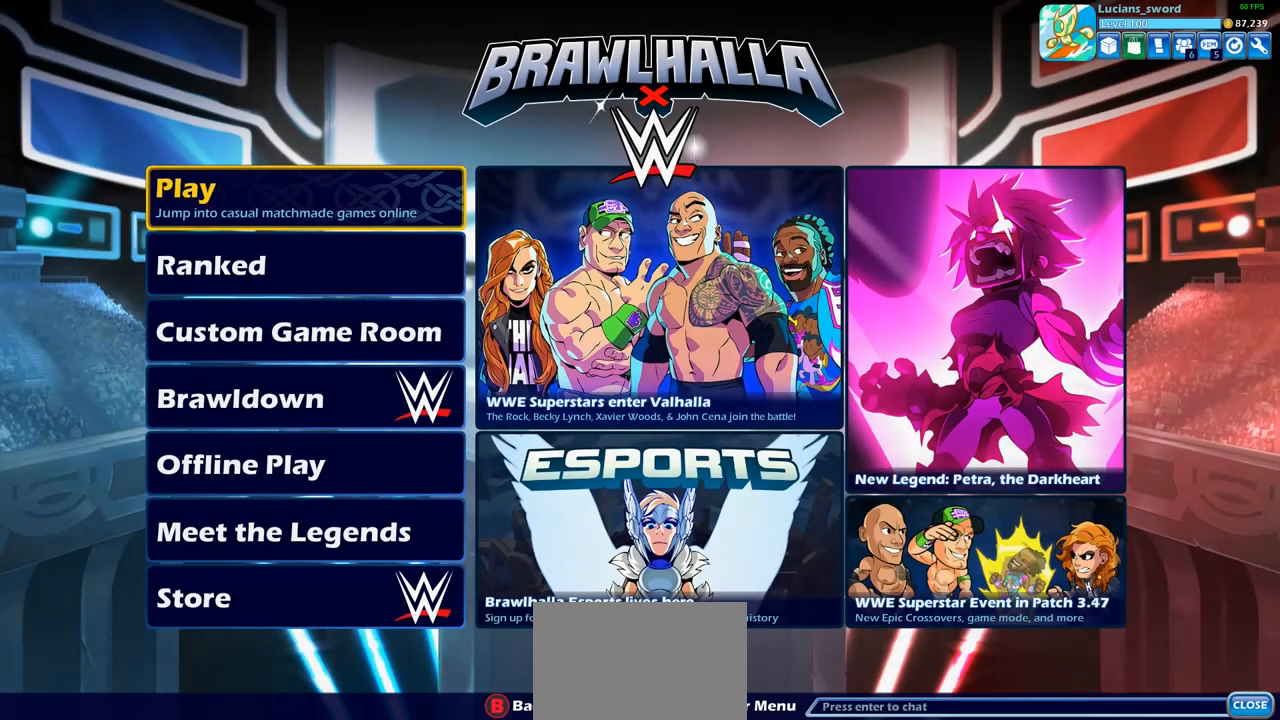
Gameplay with a controller (PlayStation layout); each line is a JSON object with the inputs held at the frame after it. "events" lists button and stick changes between this image and that frame as [ms after this image, input, new state], when the widget could be followed in between.
{"buttons": [], "left_stick": "center", "right_stick": "center", "events": []}
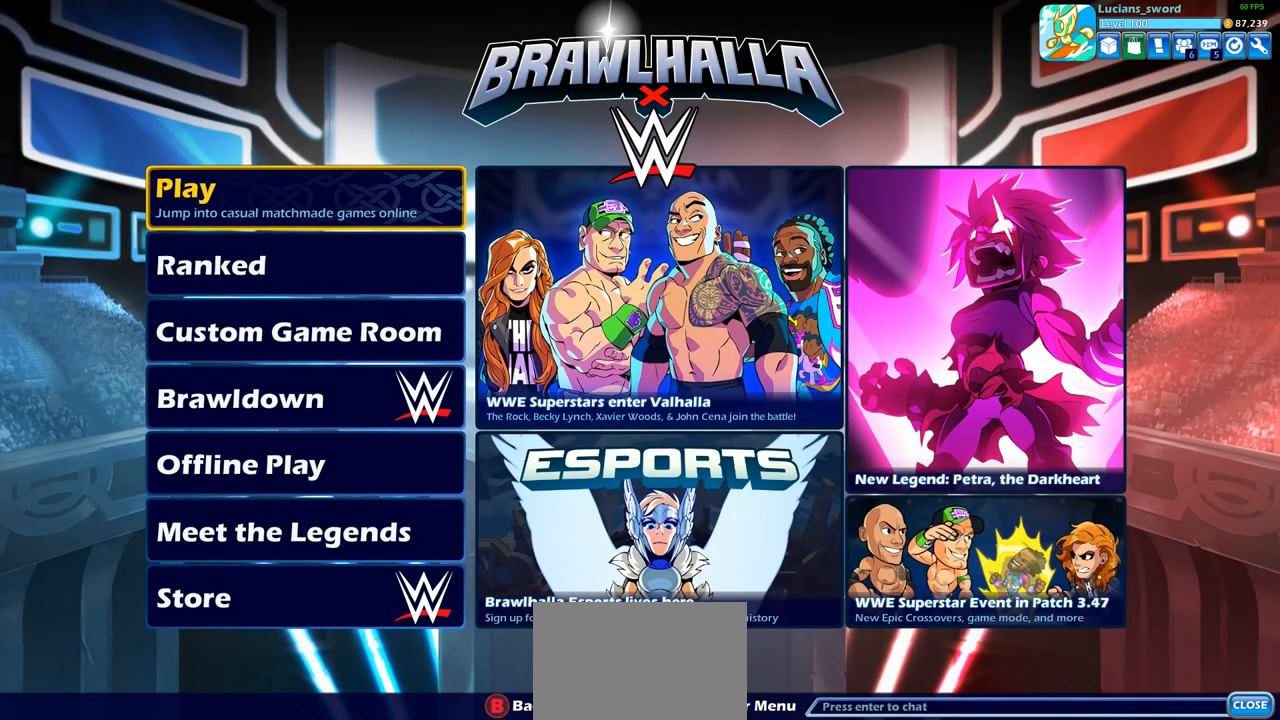
{"buttons": [], "left_stick": "center", "right_stick": "center", "events": []}
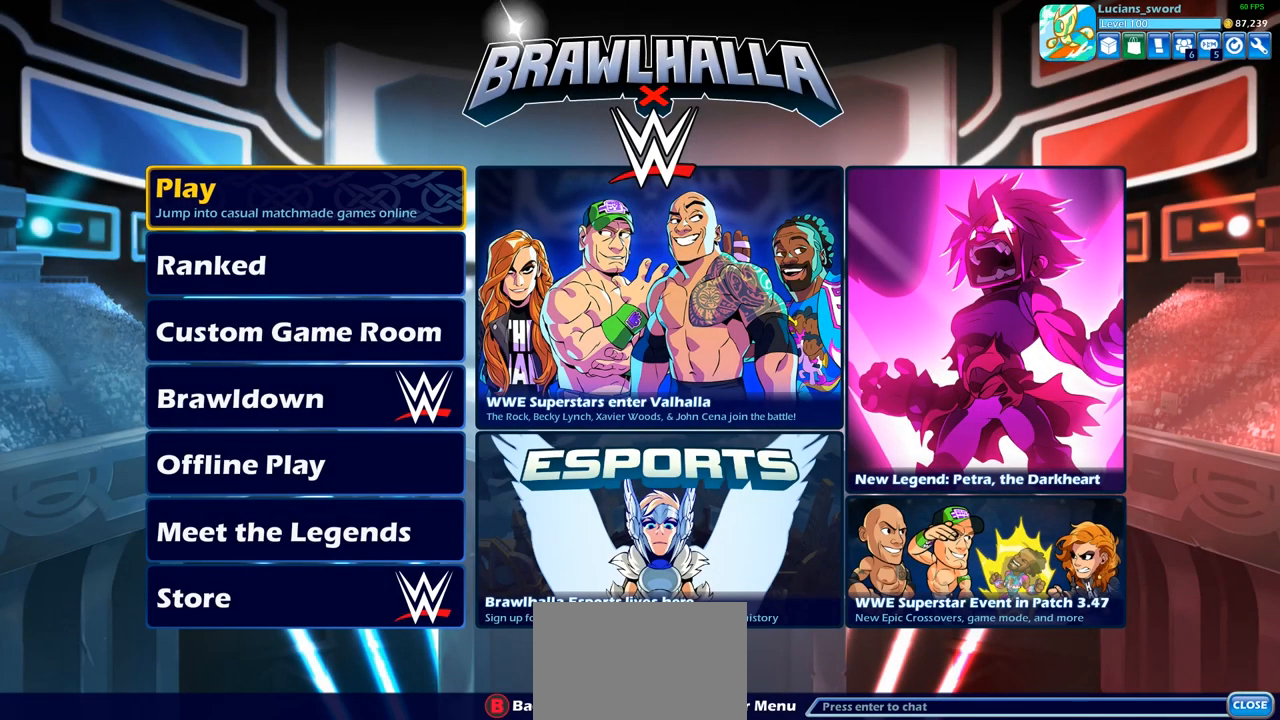
{"buttons": [], "left_stick": "center", "right_stick": "center", "events": []}
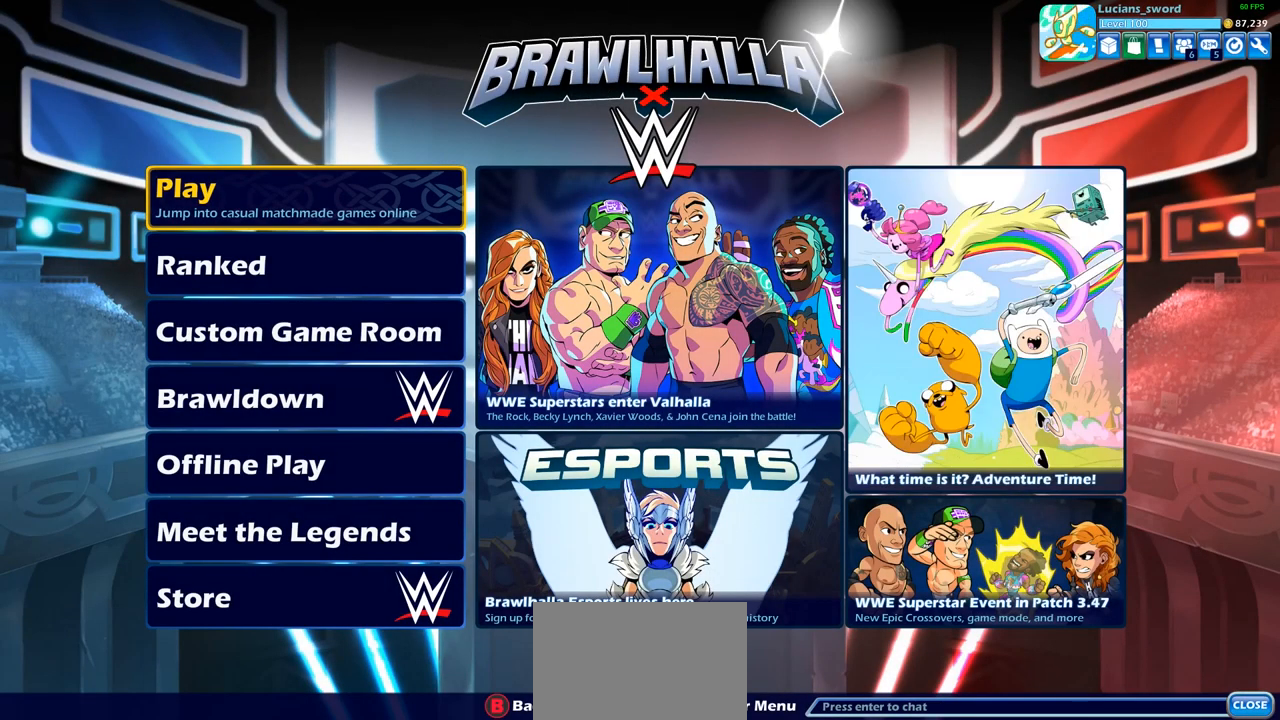
{"buttons": [], "left_stick": "center", "right_stick": "center", "events": []}
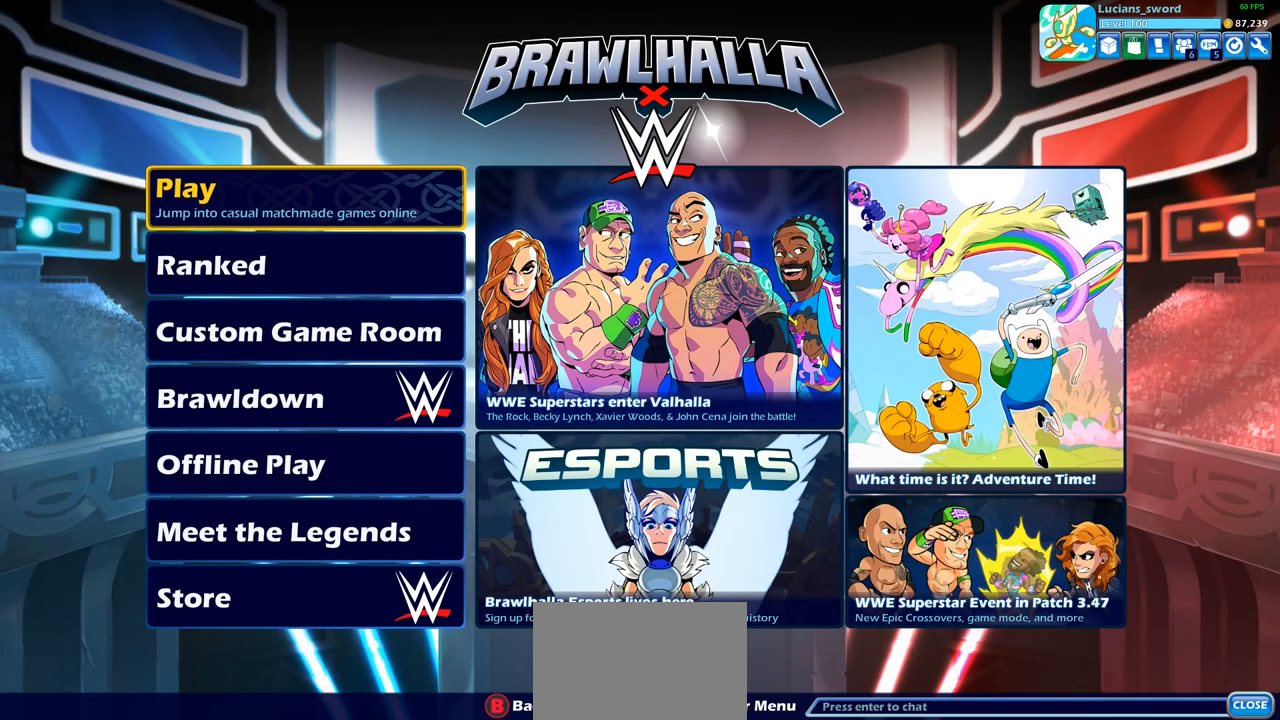
{"buttons": [], "left_stick": "center", "right_stick": "center", "events": []}
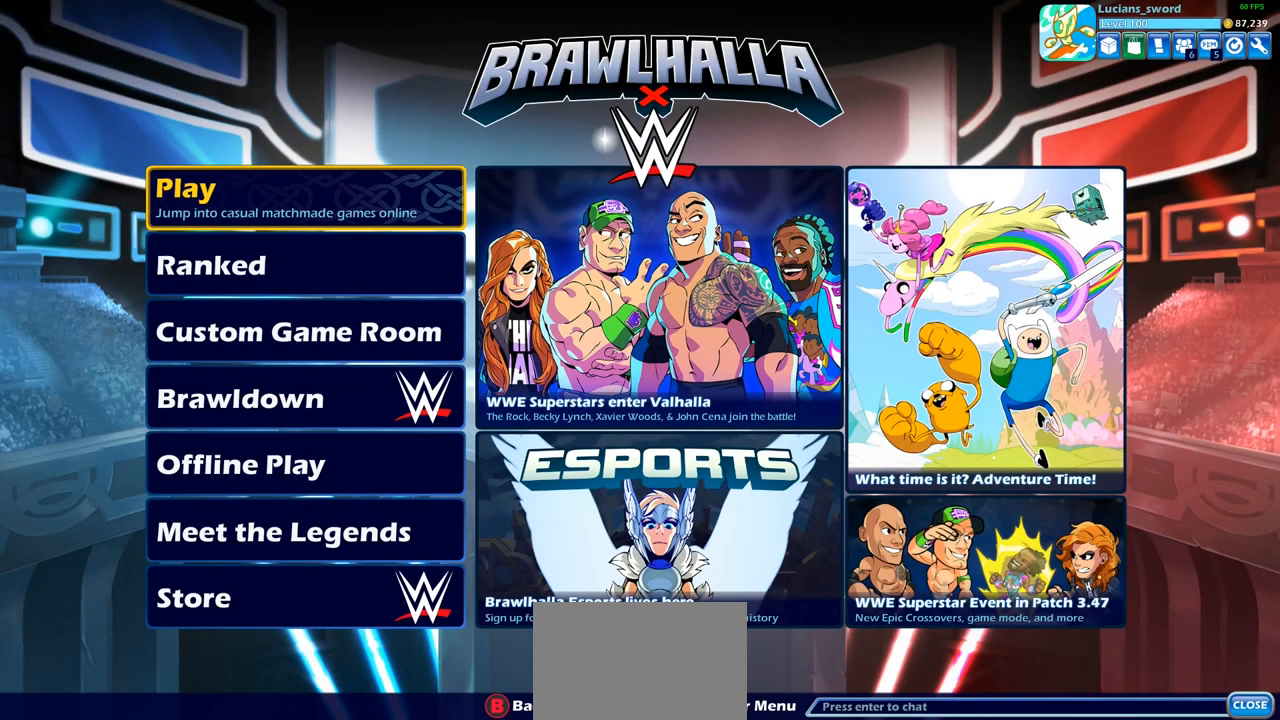
{"buttons": [], "left_stick": "center", "right_stick": "center", "events": []}
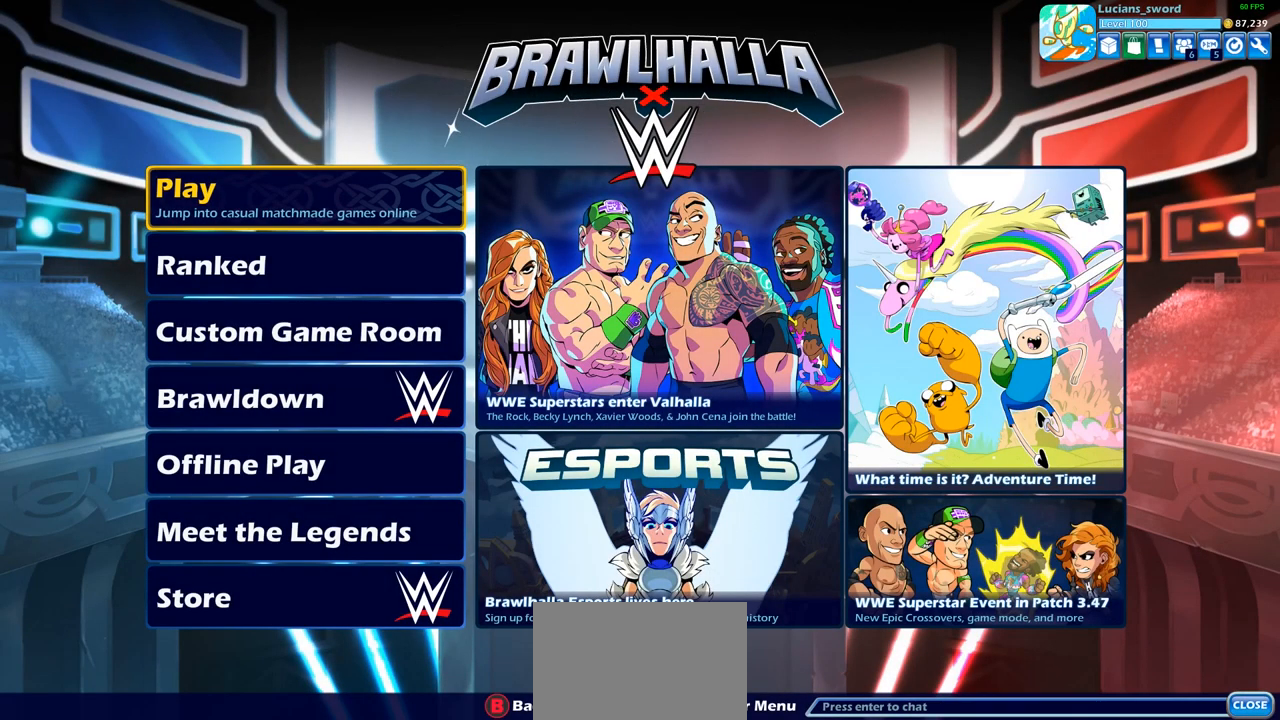
{"buttons": [], "left_stick": "center", "right_stick": "center", "events": []}
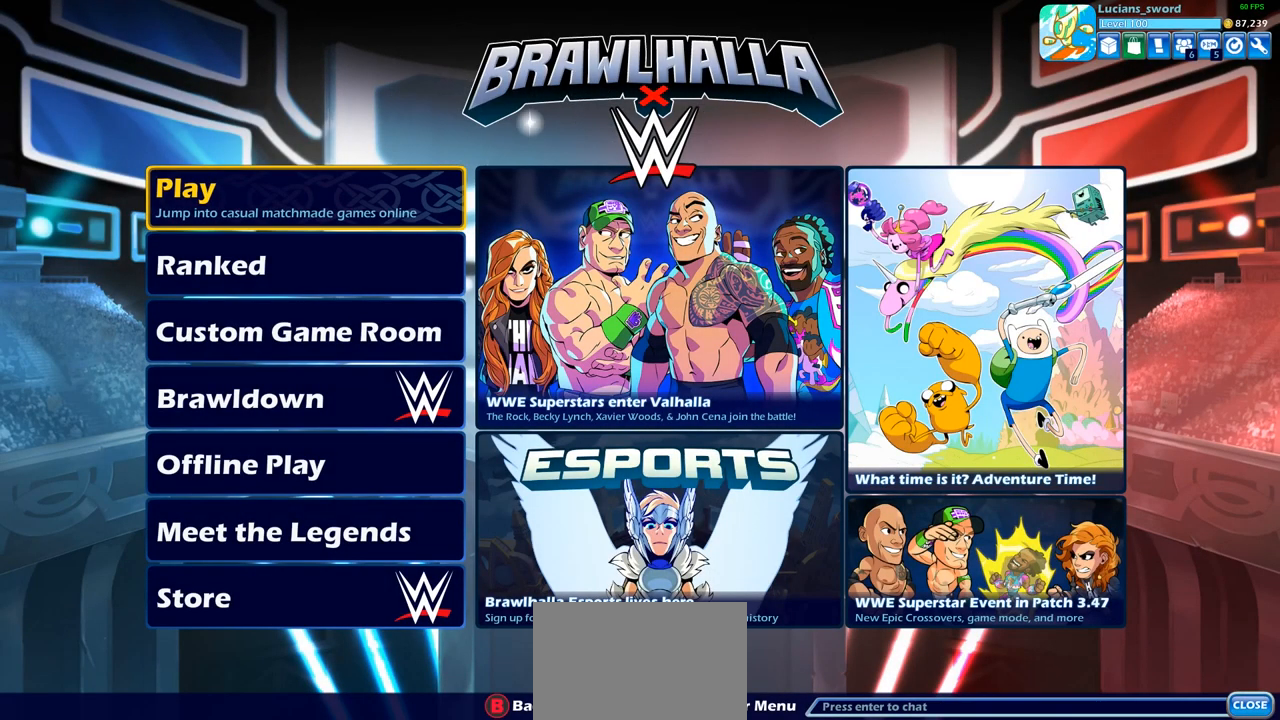
{"buttons": [], "left_stick": "center", "right_stick": "center", "events": []}
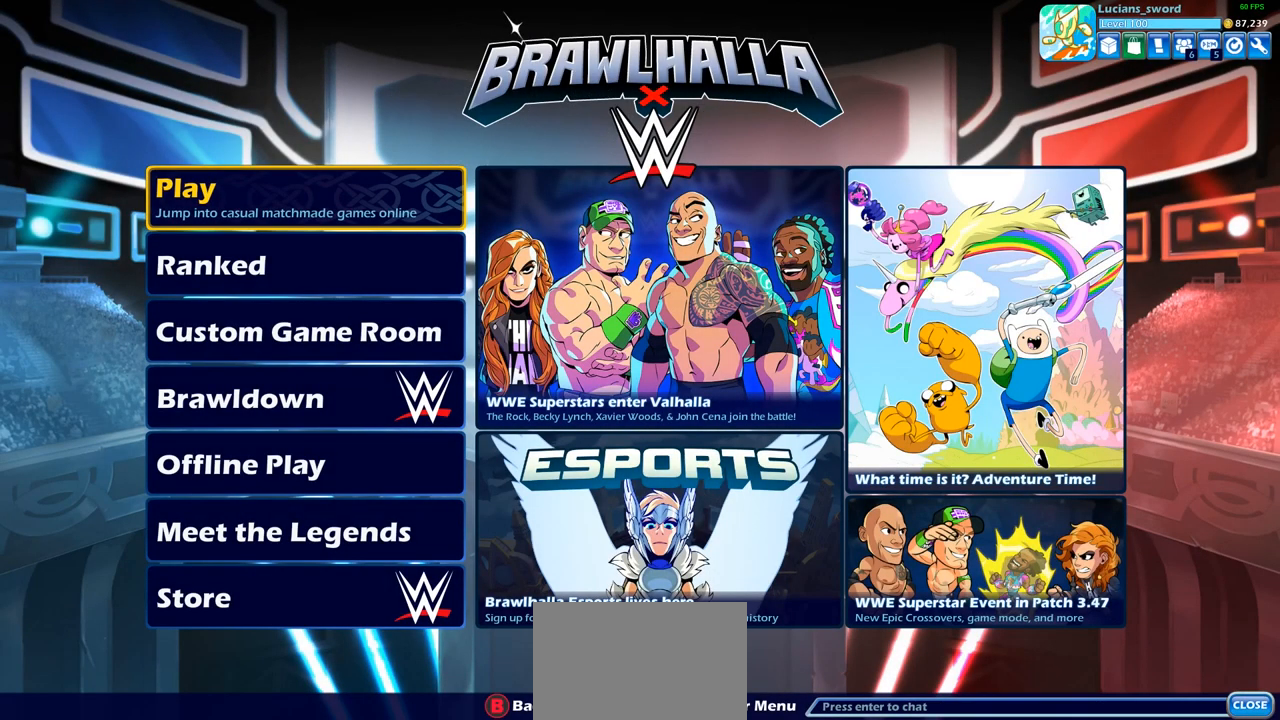
{"buttons": [], "left_stick": "center", "right_stick": "center", "events": []}
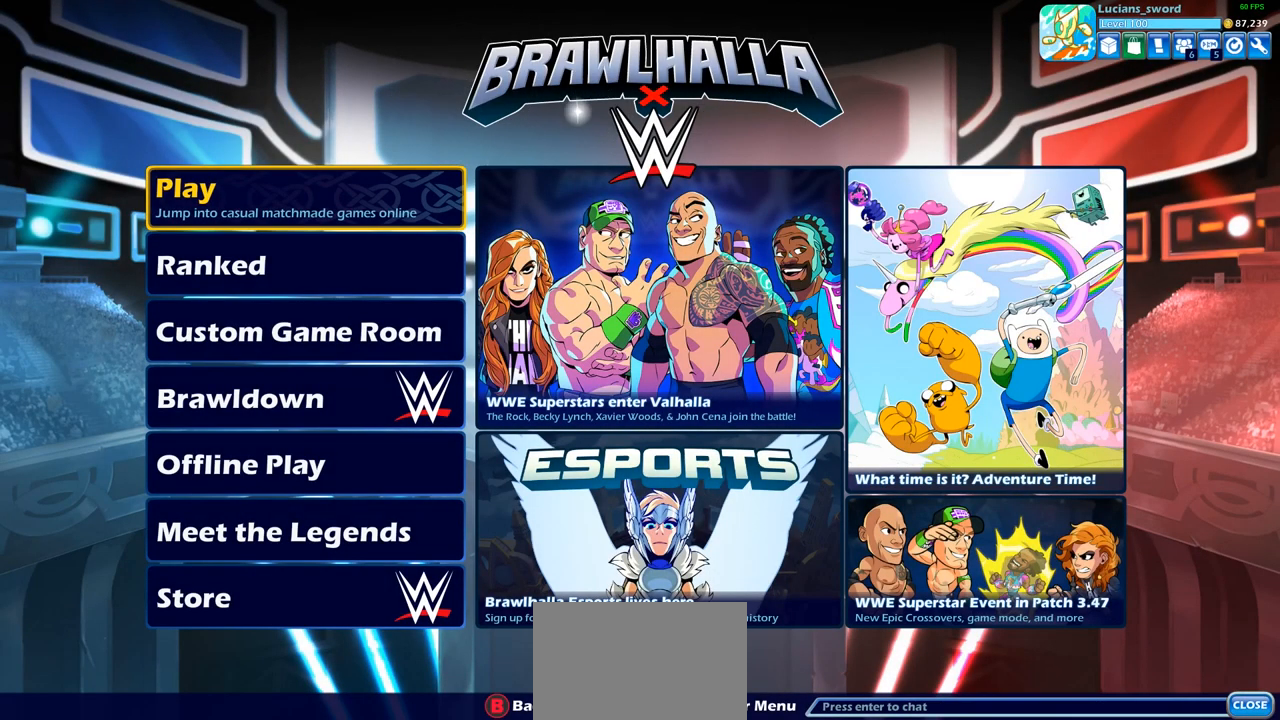
{"buttons": [], "left_stick": "center", "right_stick": "center", "events": []}
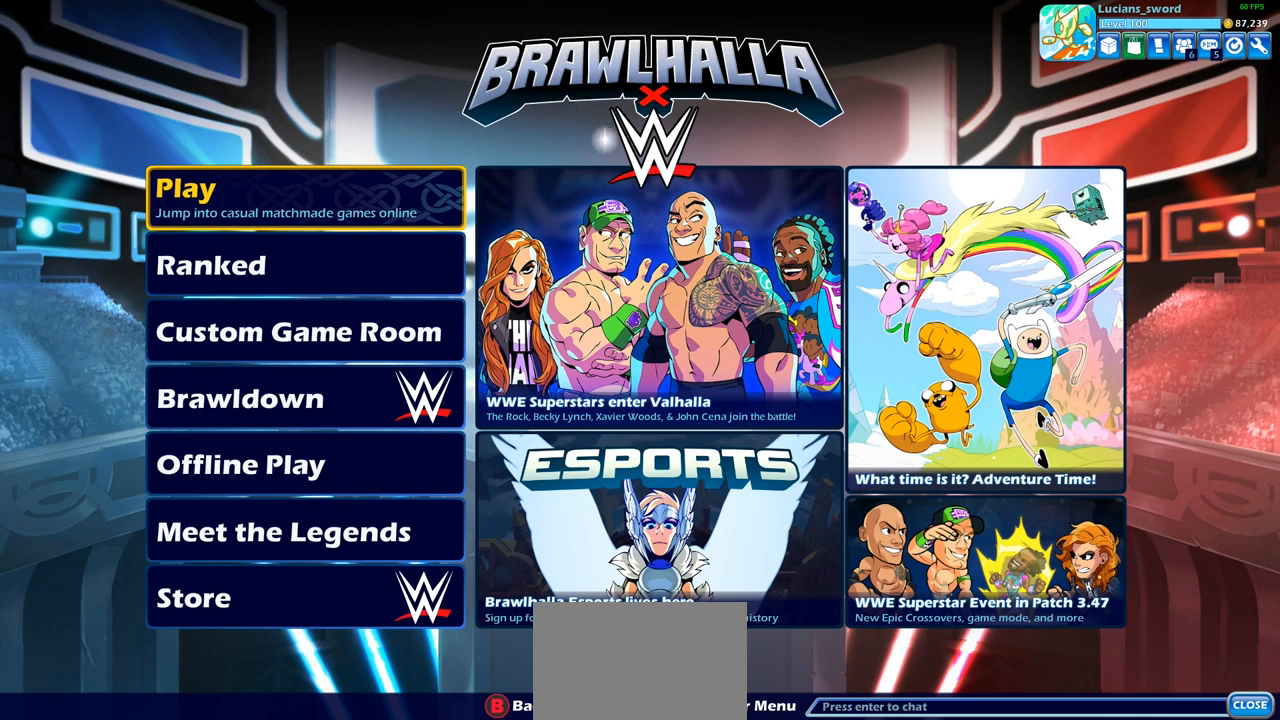
{"buttons": ["DPAD_RIGHT"], "left_stick": "center", "right_stick": "center", "events": [[467, "DPAD_RIGHT", "down"]]}
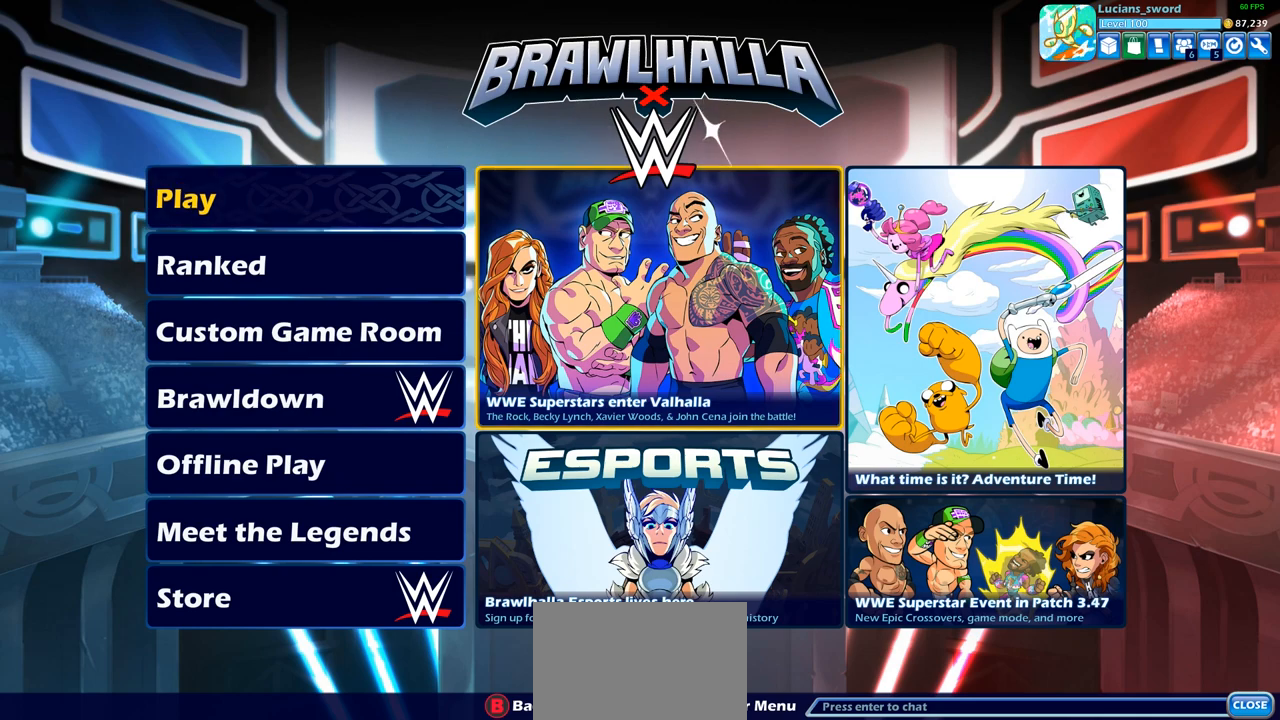
{"buttons": [], "left_stick": "center", "right_stick": "center", "events": [[83, "DPAD_RIGHT", "up"], [217, "DPAD_RIGHT", "down"], [317, "DPAD_RIGHT", "up"]]}
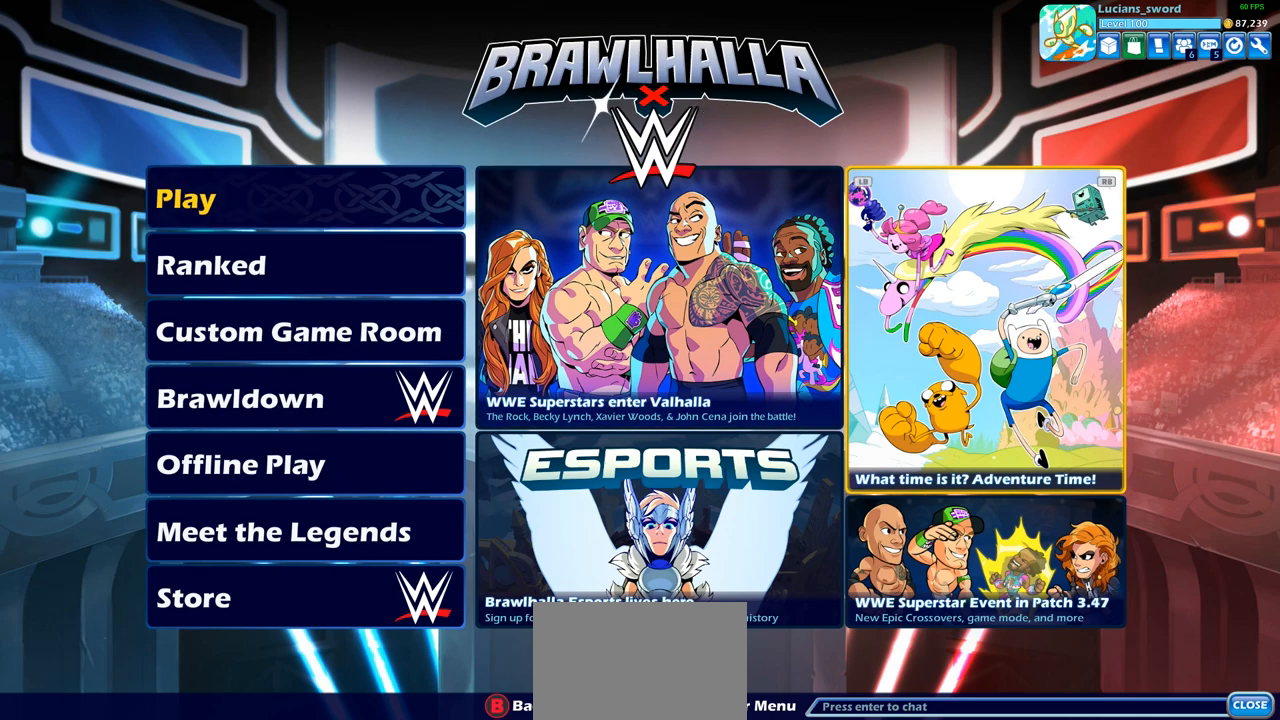
{"buttons": [], "left_stick": "center", "right_stick": "center", "events": []}
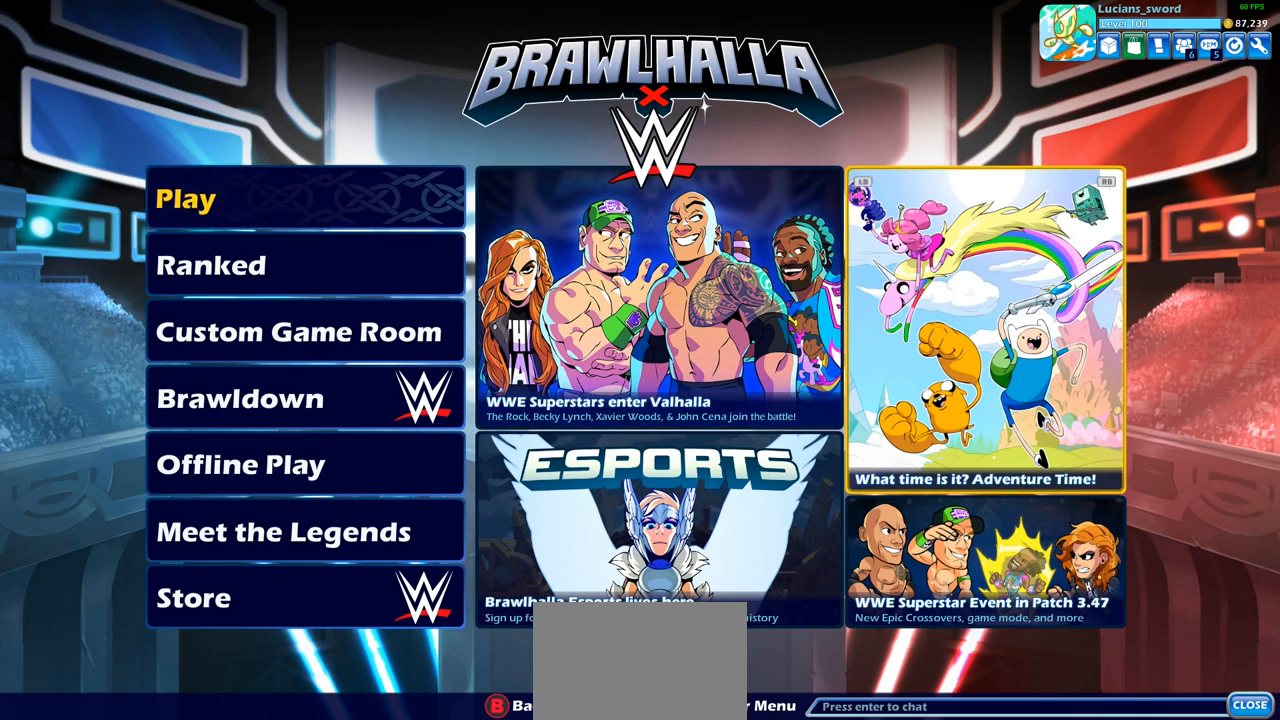
{"buttons": [], "left_stick": "center", "right_stick": "center", "events": [[350, "DPAD_LEFT", "down"], [483, "DPAD_LEFT", "up"]]}
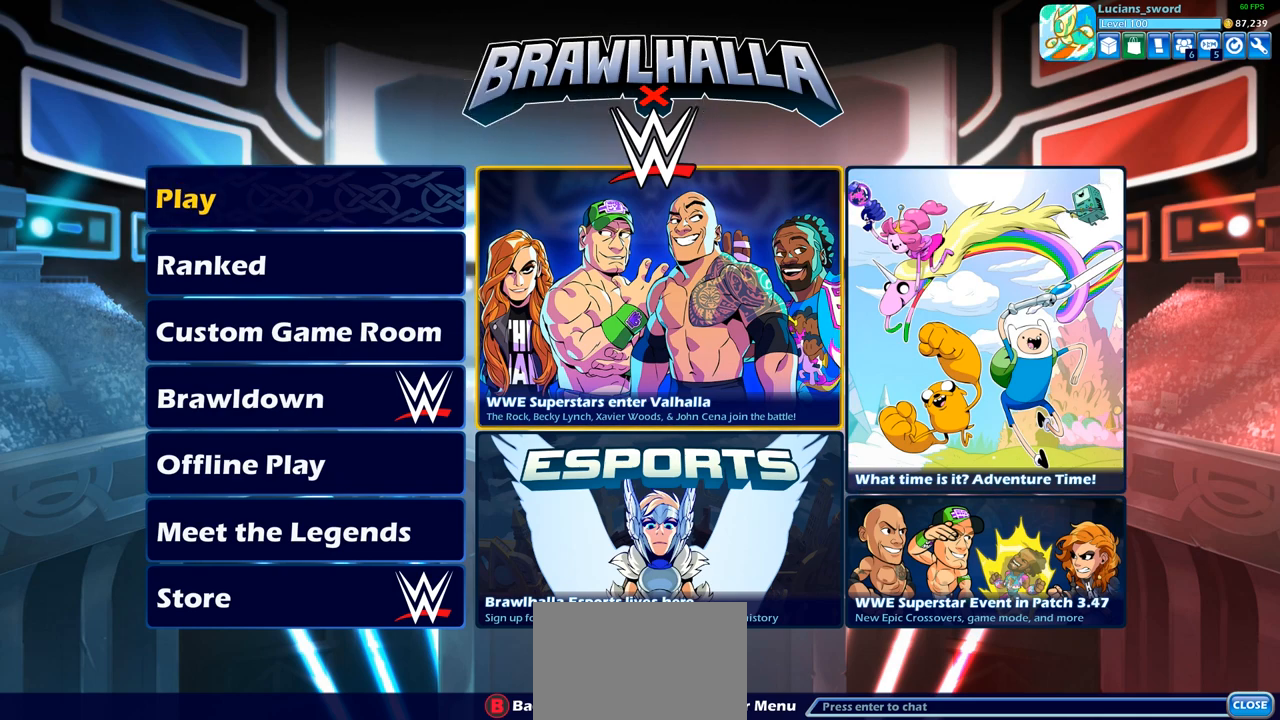
{"buttons": [], "left_stick": "center", "right_stick": "center", "events": [[333, "DPAD_LEFT", "down"], [450, "DPAD_LEFT", "up"]]}
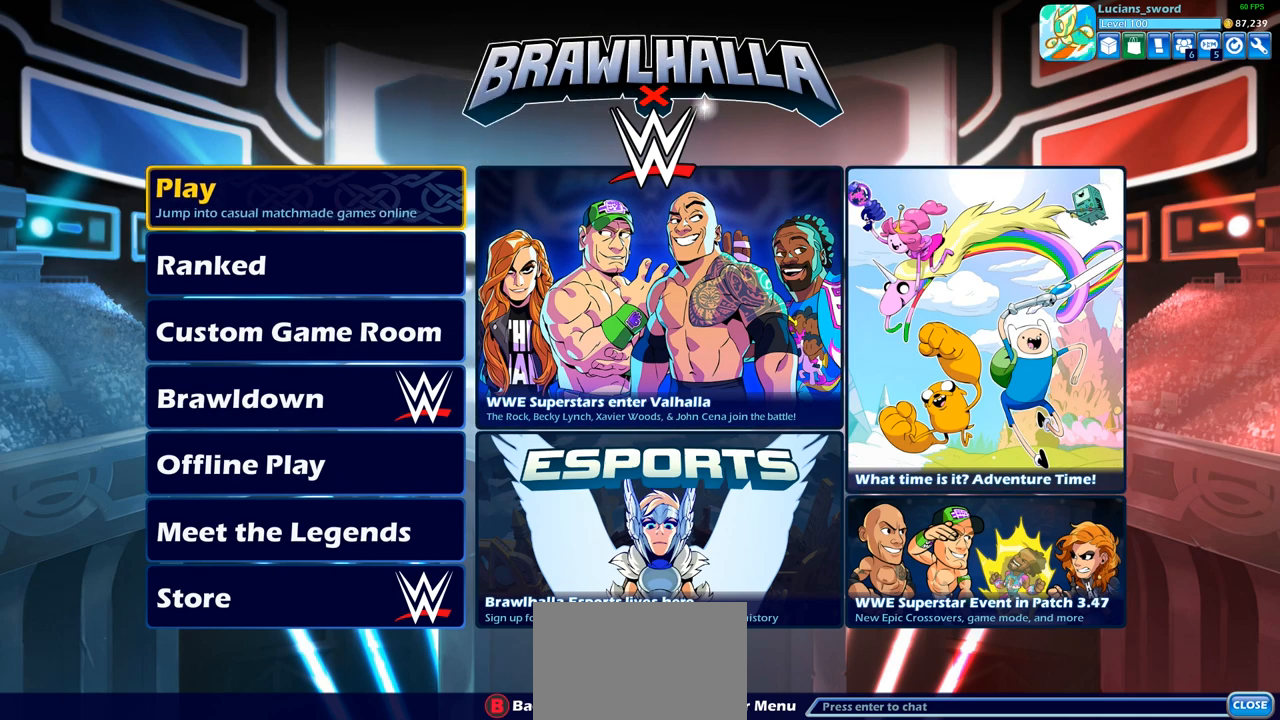
{"buttons": ["DPAD_DOWN"], "left_stick": "center", "right_stick": "center", "events": [[400, "DPAD_DOWN", "down"]]}
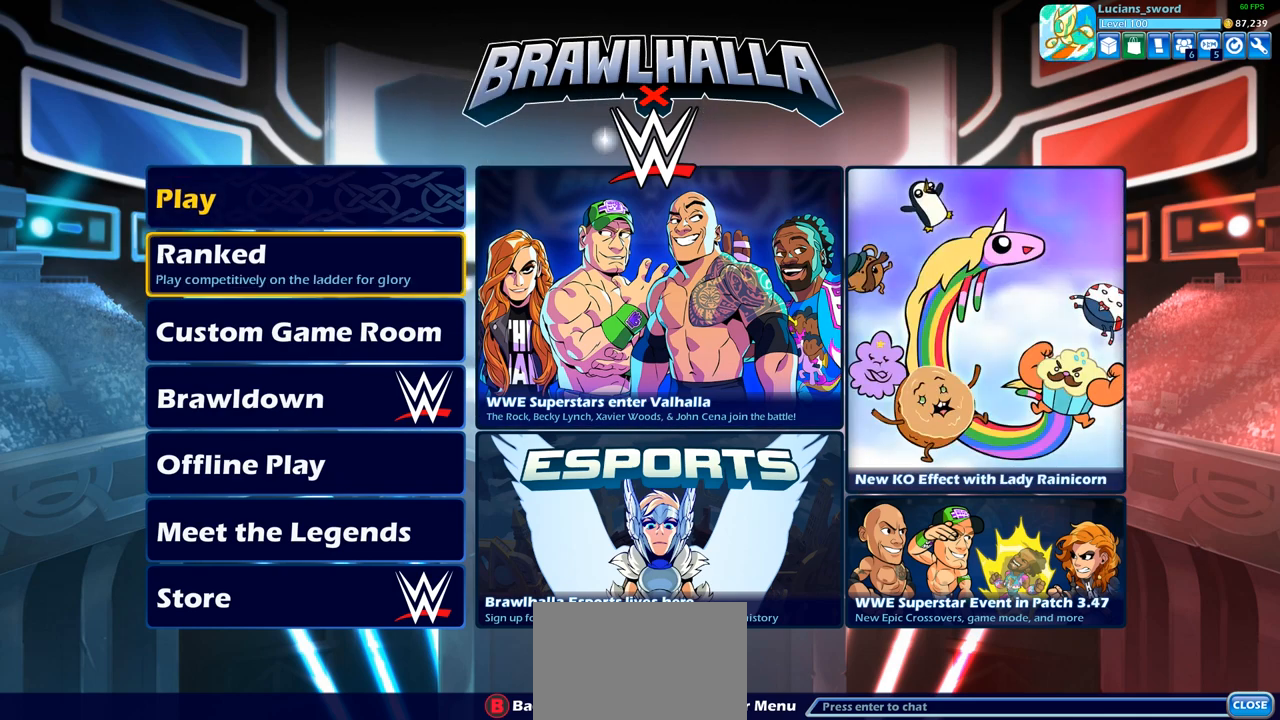
{"buttons": [], "left_stick": "center", "right_stick": "center", "events": [[17, "DPAD_DOWN", "up"], [167, "DPAD_DOWN", "down"], [250, "DPAD_DOWN", "up"], [350, "DPAD_DOWN", "down"], [450, "DPAD_DOWN", "up"]]}
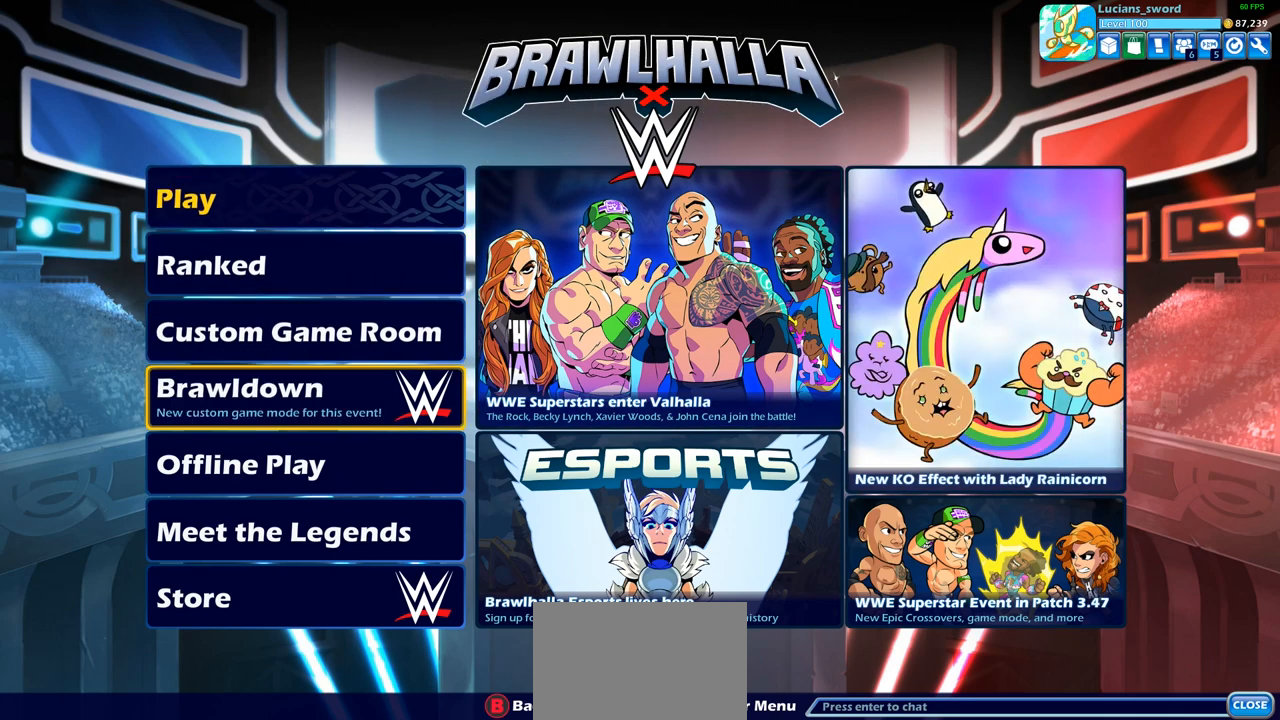
{"buttons": [], "left_stick": "center", "right_stick": "center", "events": [[183, "DPAD_UP", "down"], [317, "DPAD_UP", "up"]]}
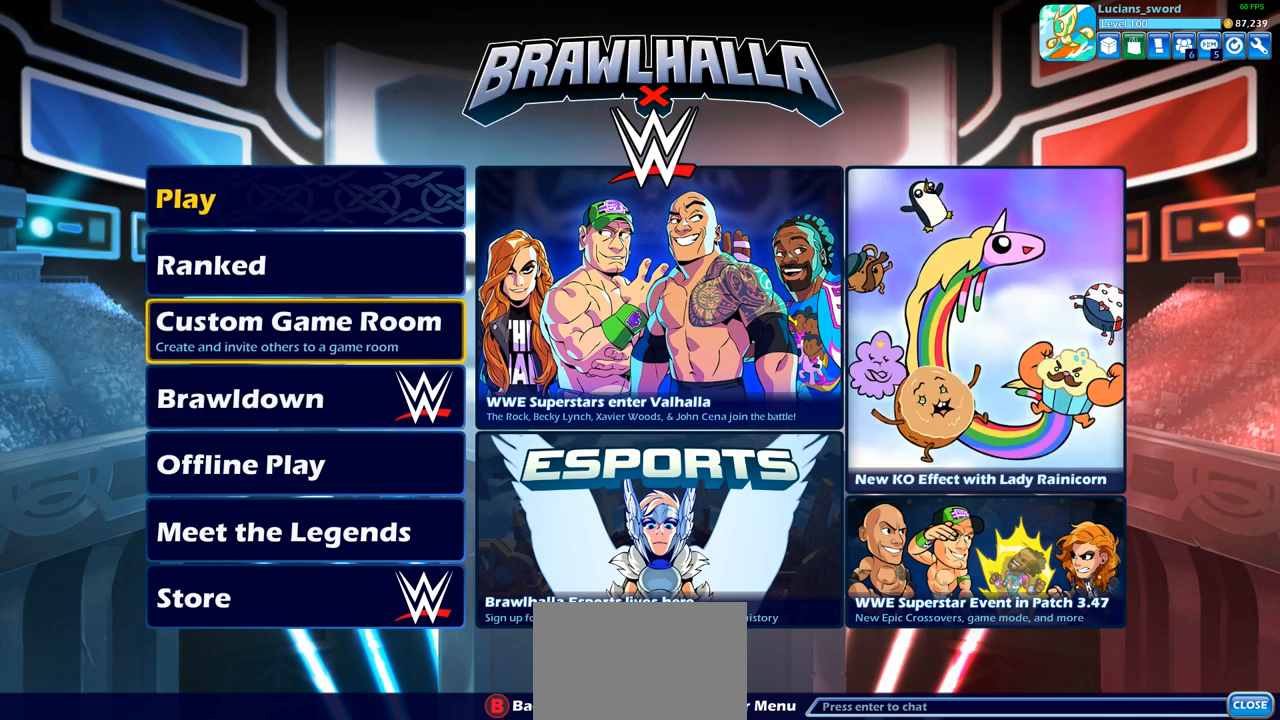
{"buttons": [], "left_stick": "center", "right_stick": "center", "events": []}
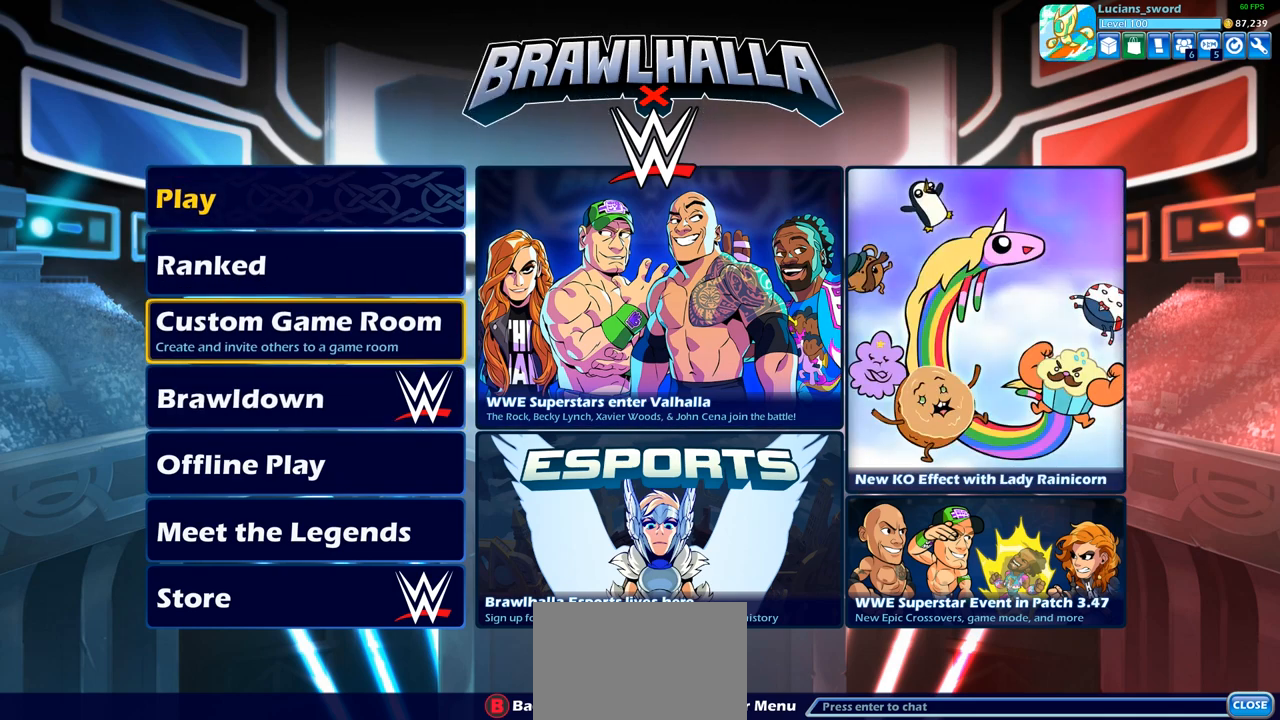
{"buttons": [], "left_stick": "center", "right_stick": "center", "events": []}
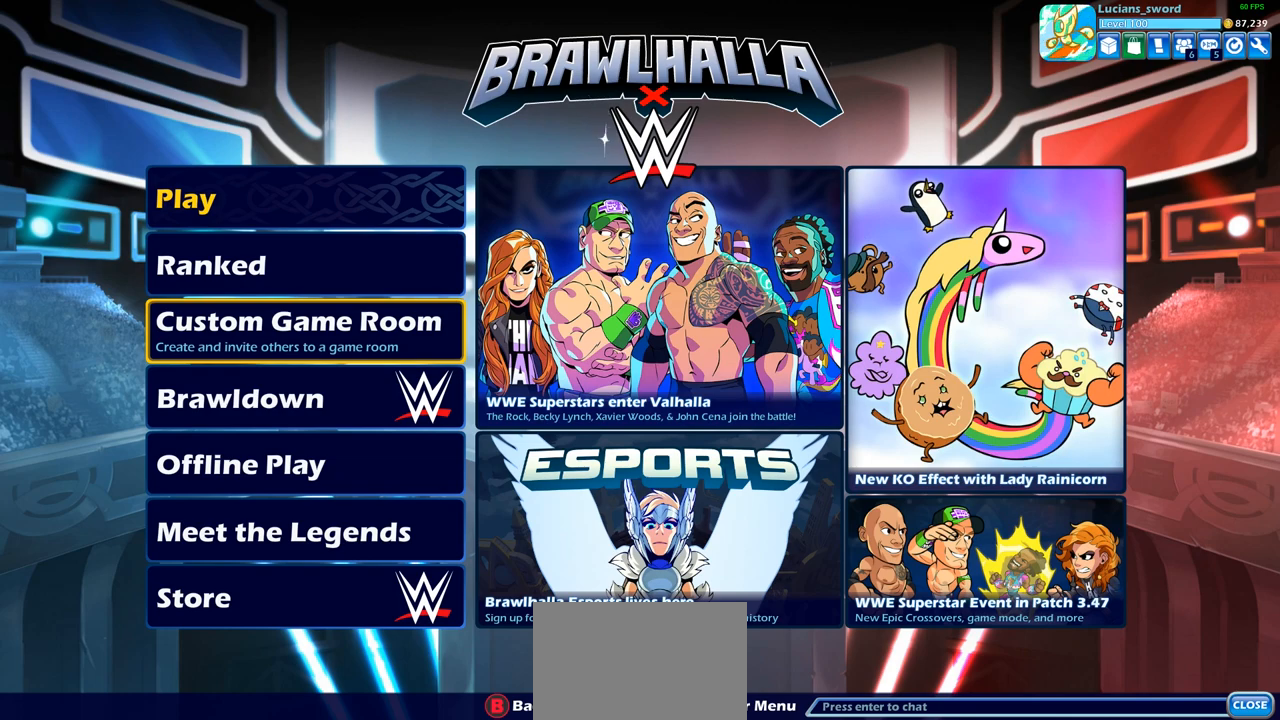
{"buttons": [], "left_stick": "center", "right_stick": "center", "events": [[150, "DPAD_RIGHT", "down"], [317, "DPAD_RIGHT", "up"]]}
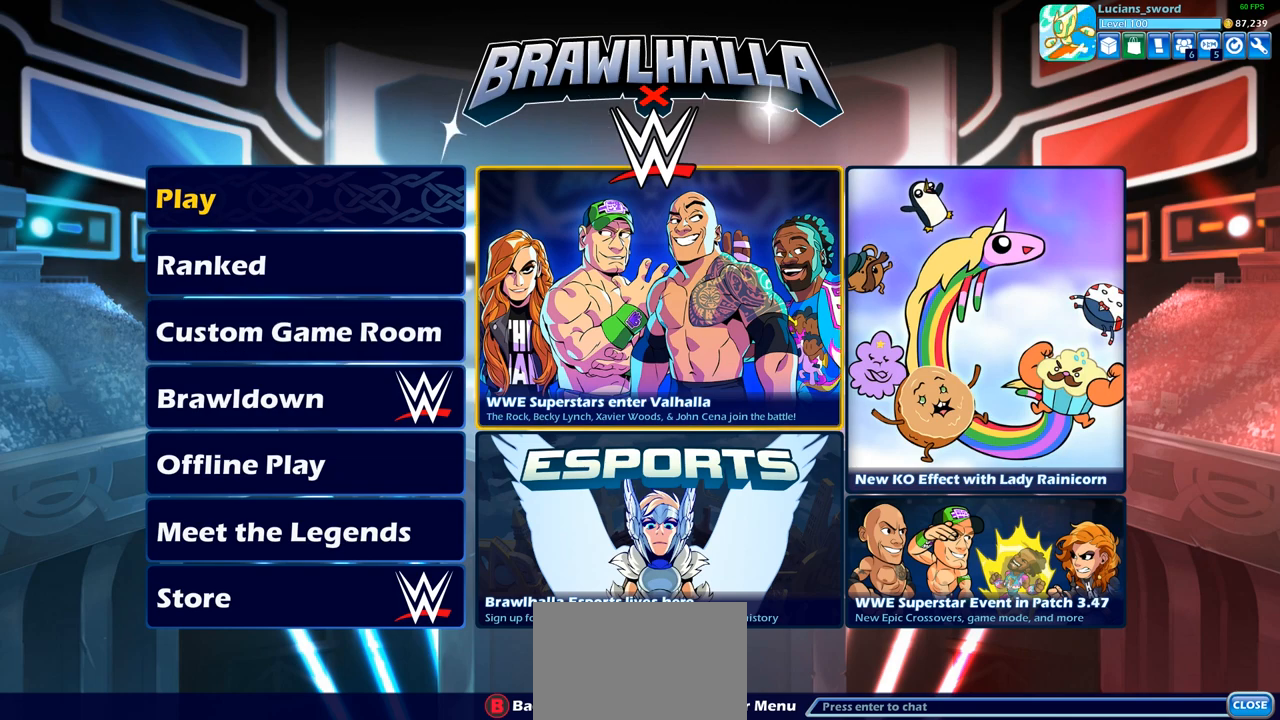
{"buttons": [], "left_stick": "center", "right_stick": "center", "events": []}
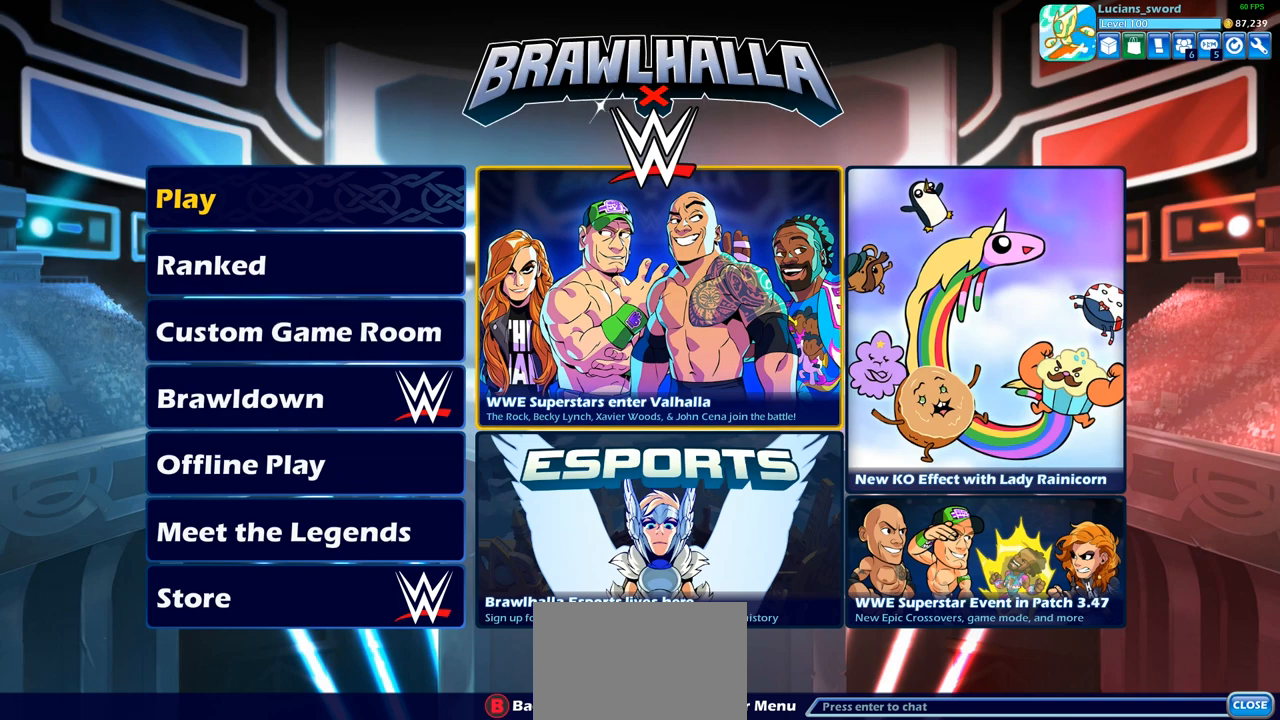
{"buttons": [], "left_stick": "center", "right_stick": "center", "events": []}
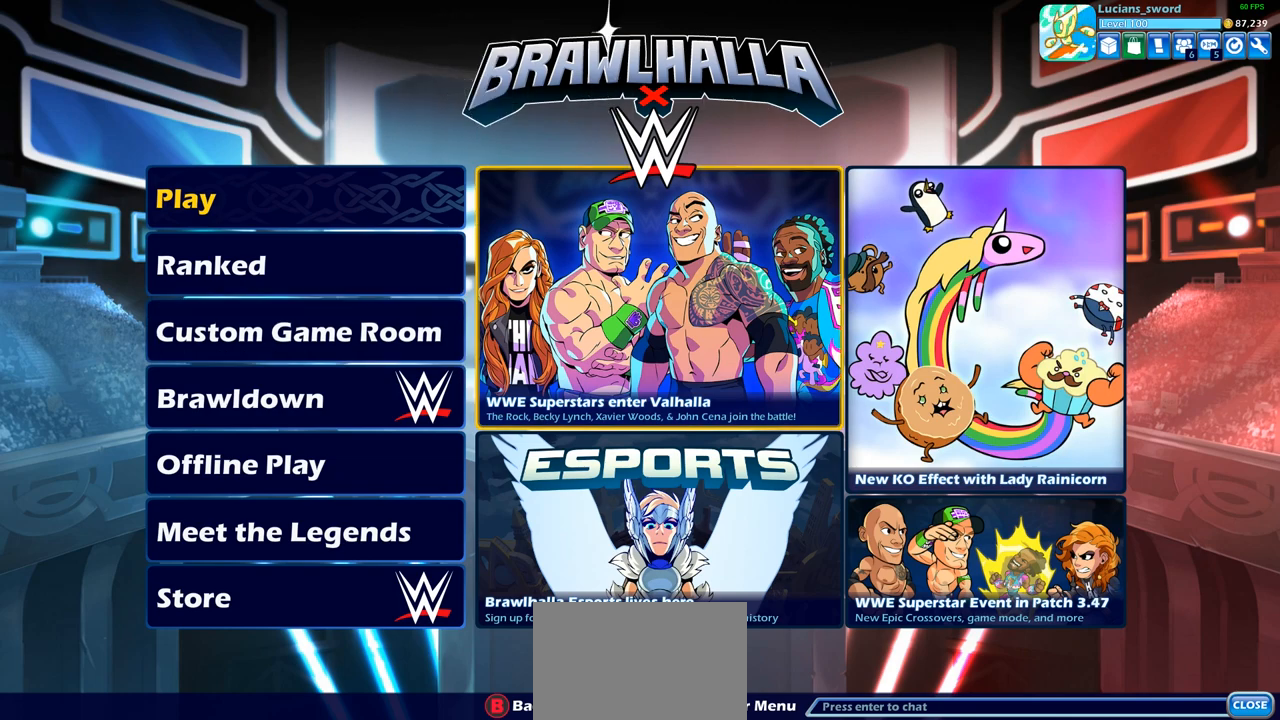
{"buttons": [], "left_stick": "center", "right_stick": "center", "events": []}
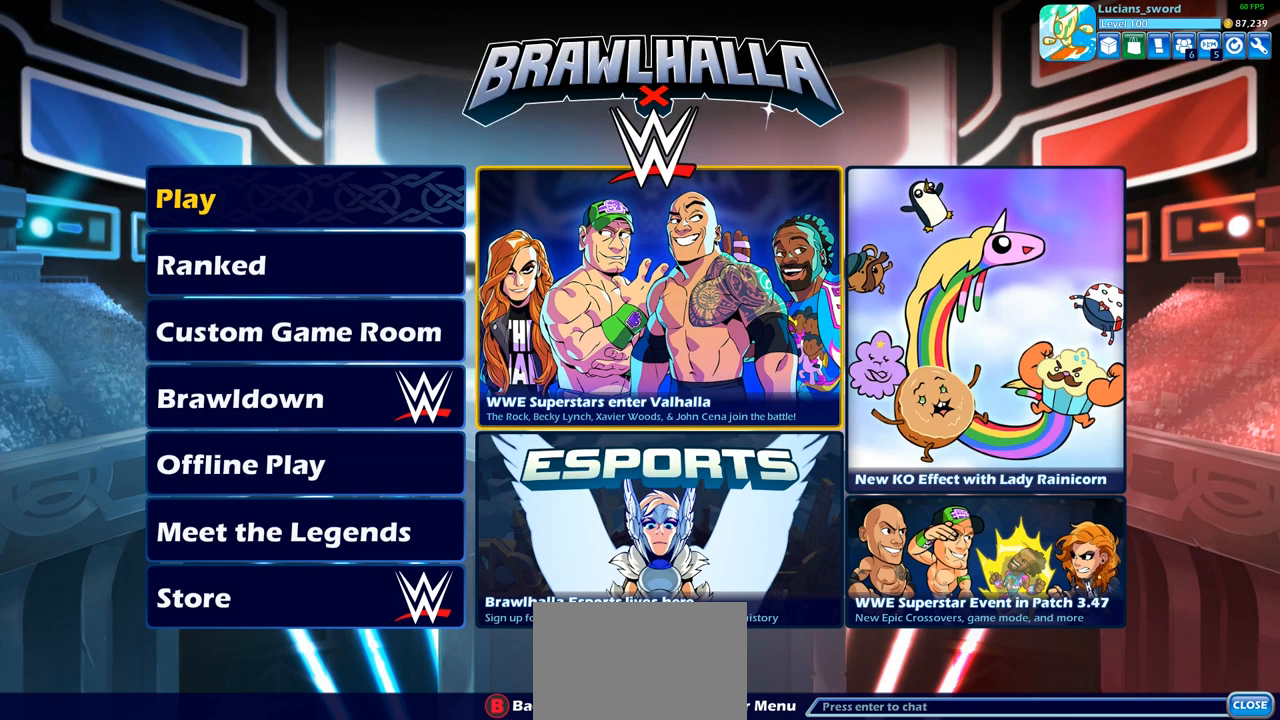
{"buttons": [], "left_stick": "center", "right_stick": "center", "events": []}
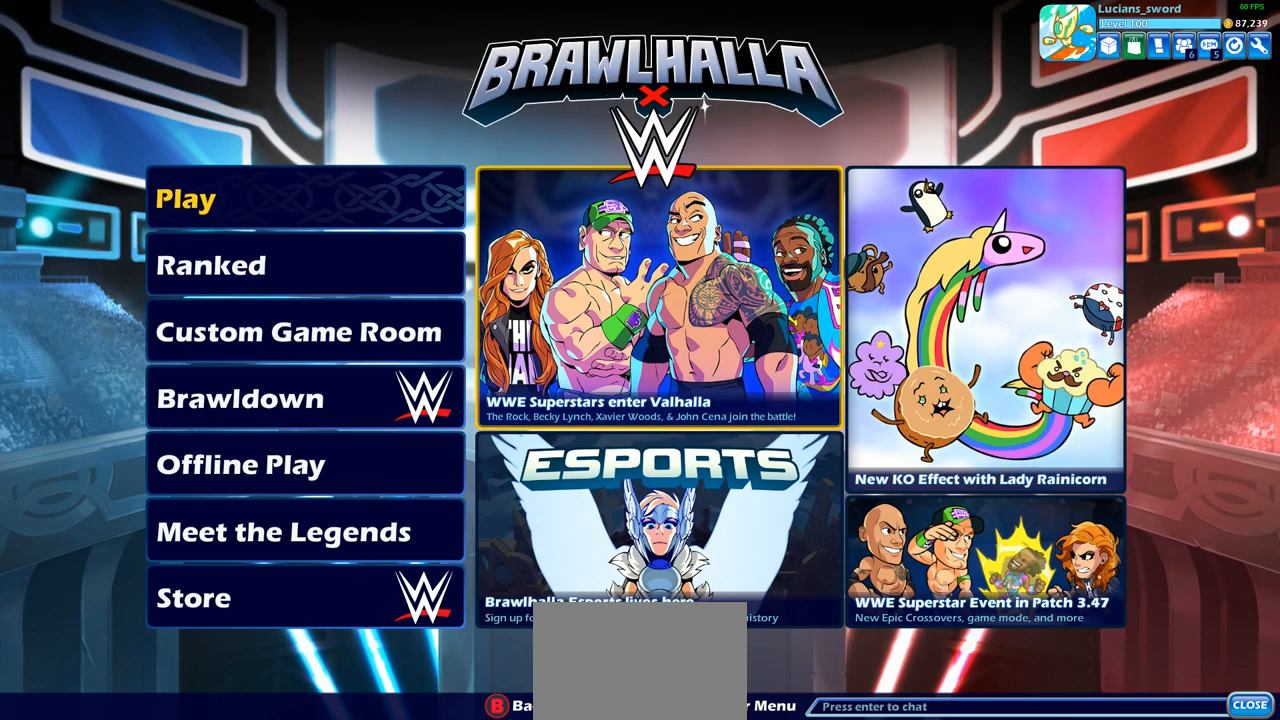
{"buttons": [], "left_stick": "center", "right_stick": "center", "events": []}